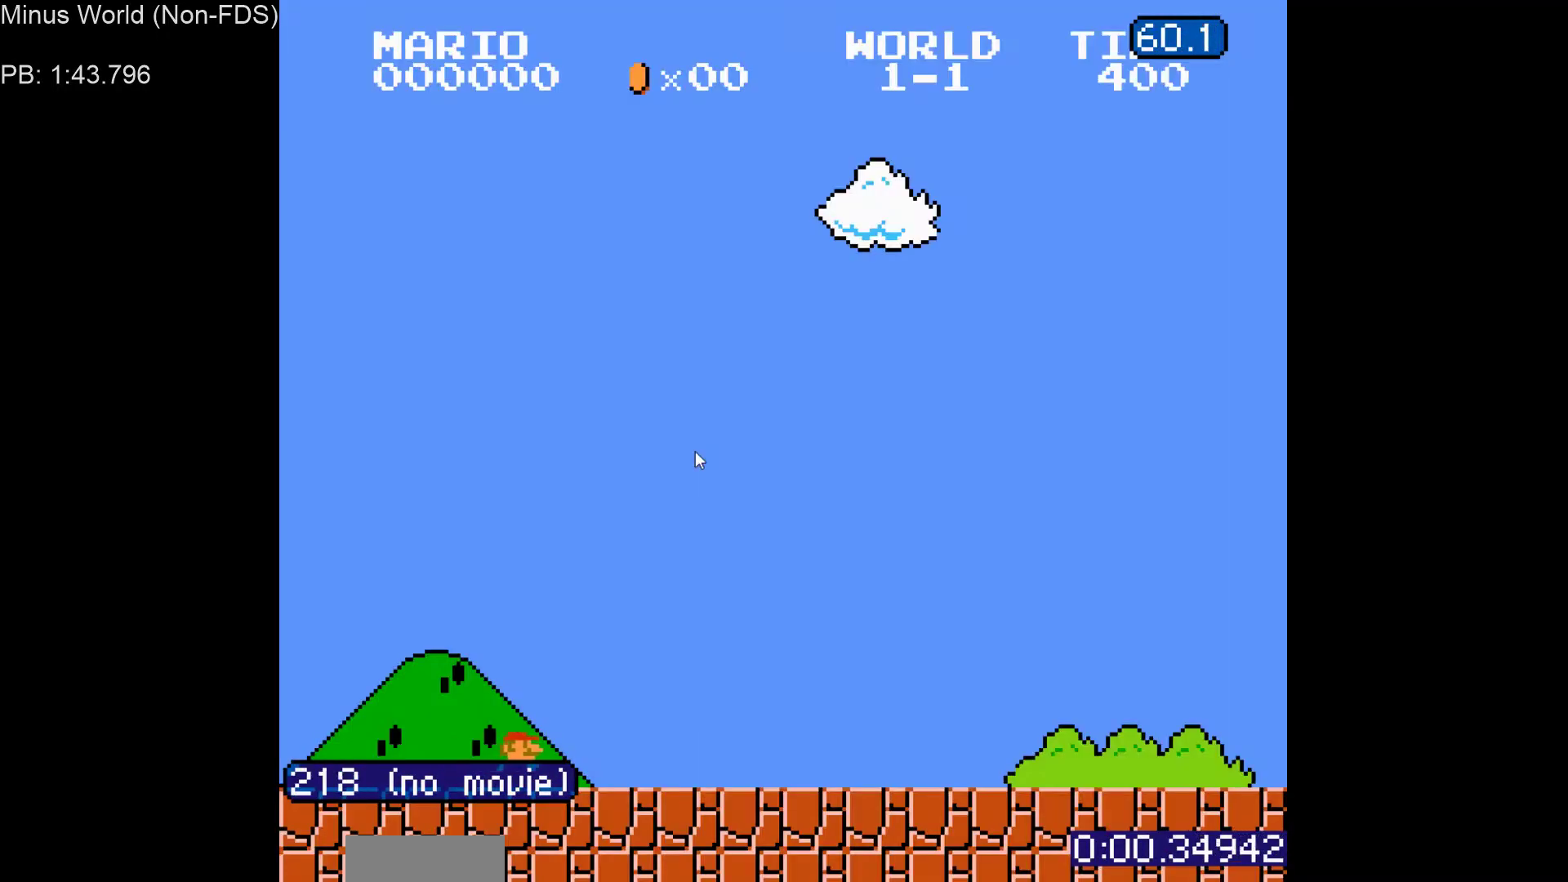
Gameplay with a controller (Nintendo layout); each line is a JSON object with the inputs held at the frame after it. "events" lists button and stick changes between this image and that frame as [ms after this image, input, new state], when the widget could be followed in between. Not read: L3 R3.
{"buttons": ["B", "DPAD_RIGHT"], "events": []}
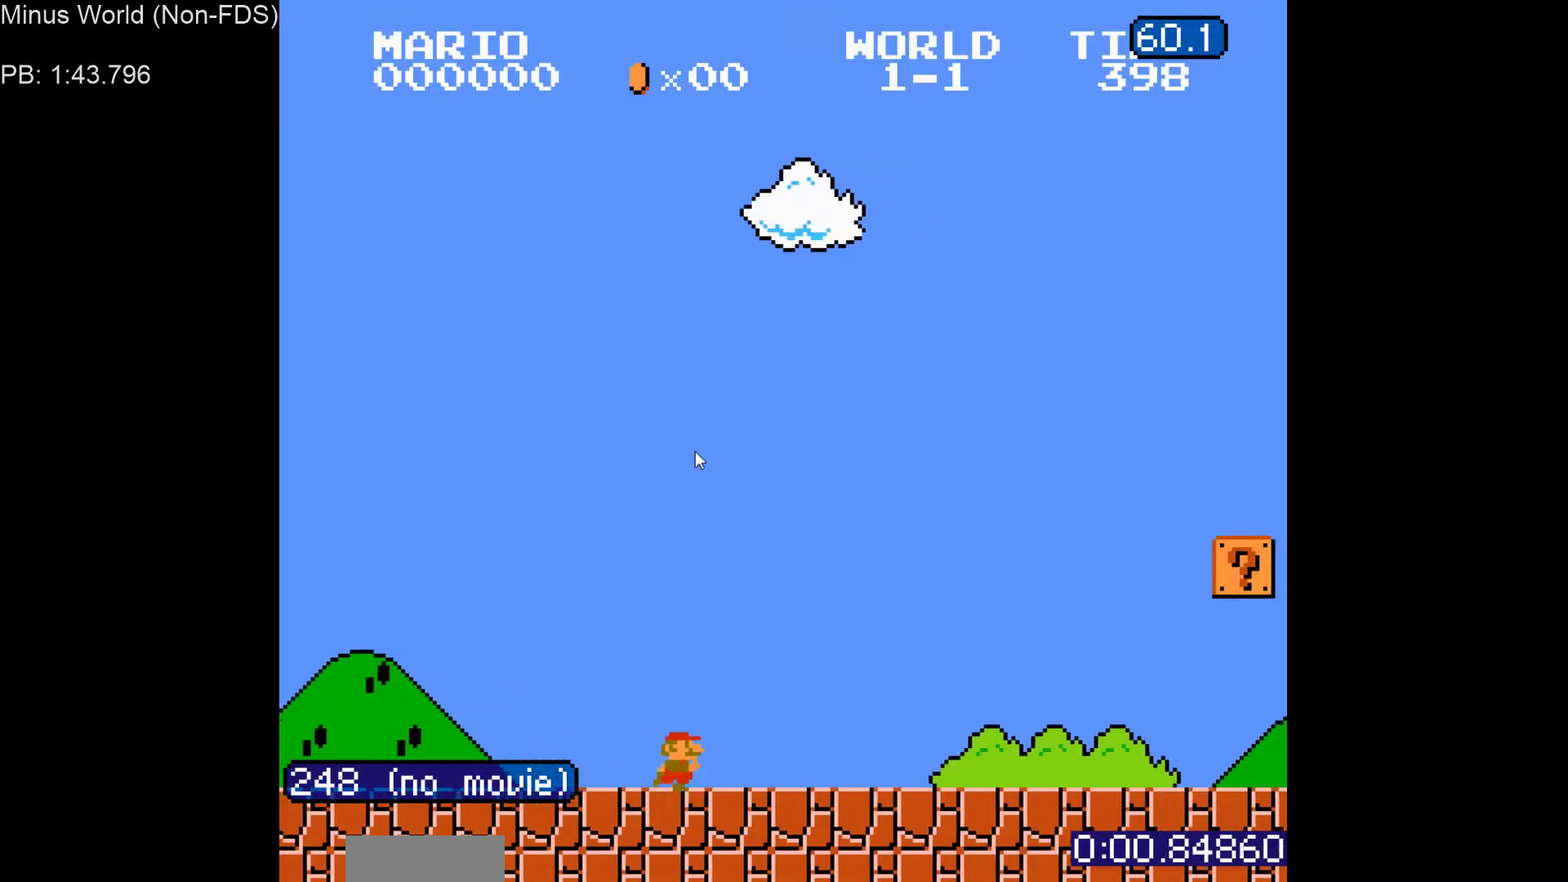
{"buttons": ["A", "B", "DPAD_RIGHT"], "events": [[417, "A", "down"]]}
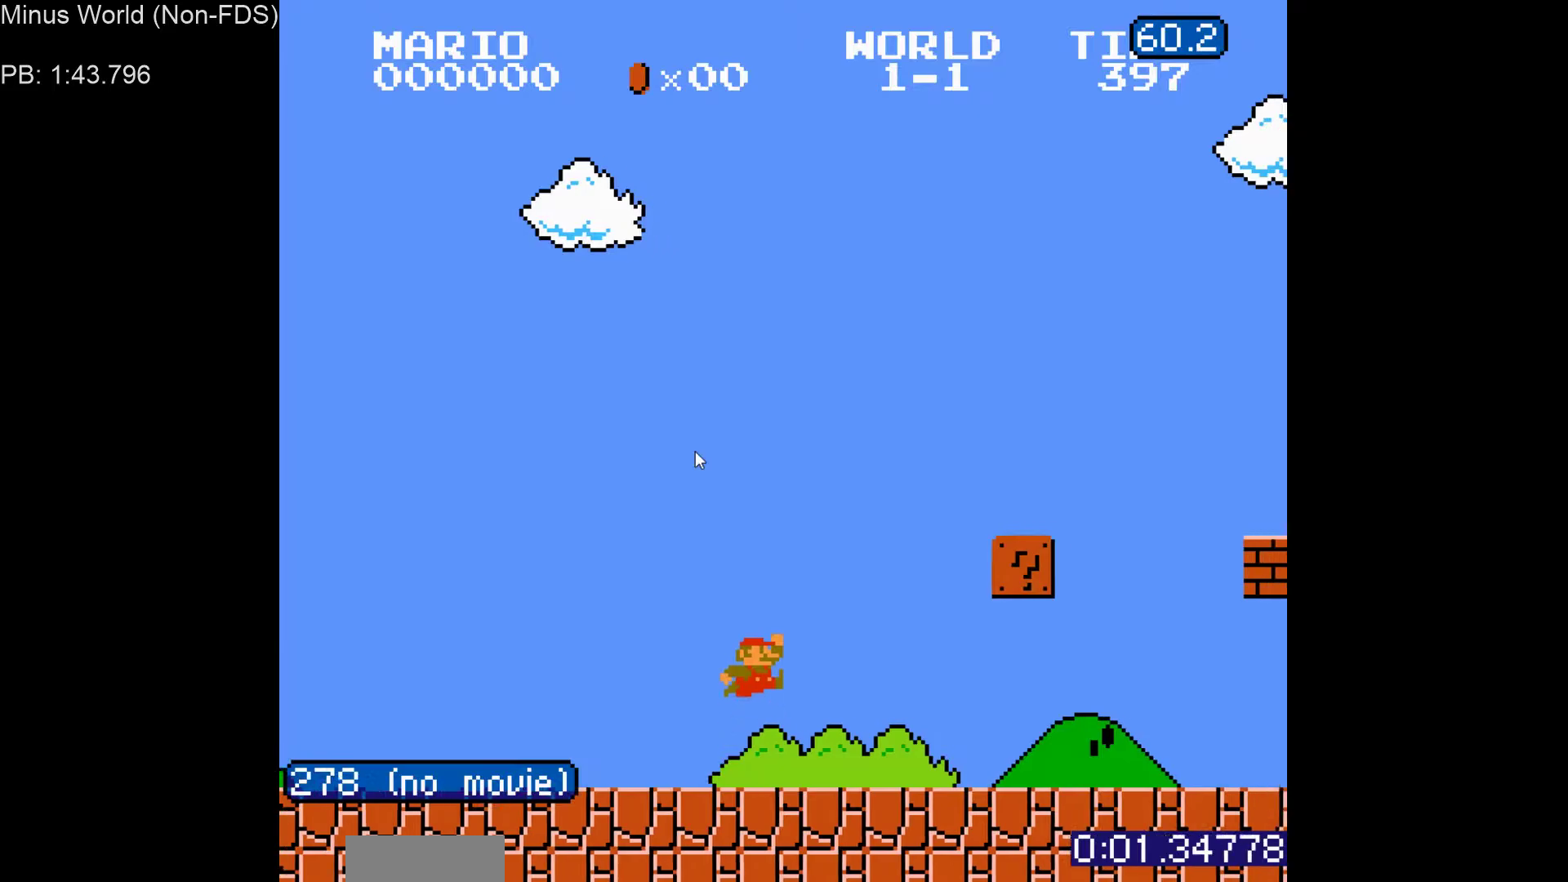
{"buttons": ["A", "B", "DPAD_RIGHT"], "events": [[267, "A", "up"], [433, "A", "down"]]}
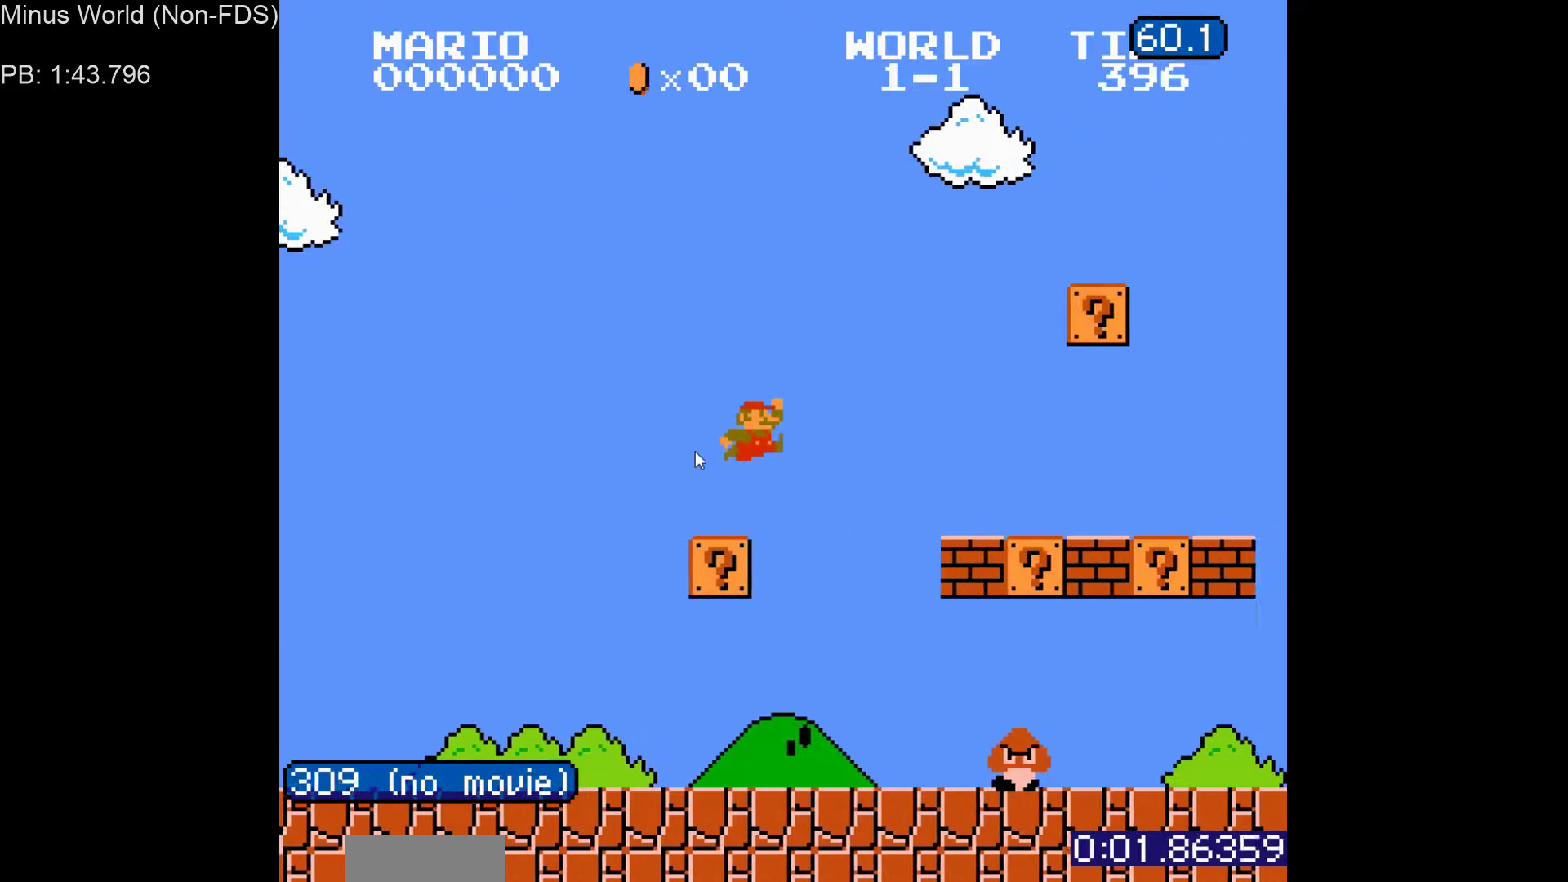
{"buttons": ["A", "B", "DPAD_RIGHT"], "events": [[17, "A", "up"], [450, "A", "down"]]}
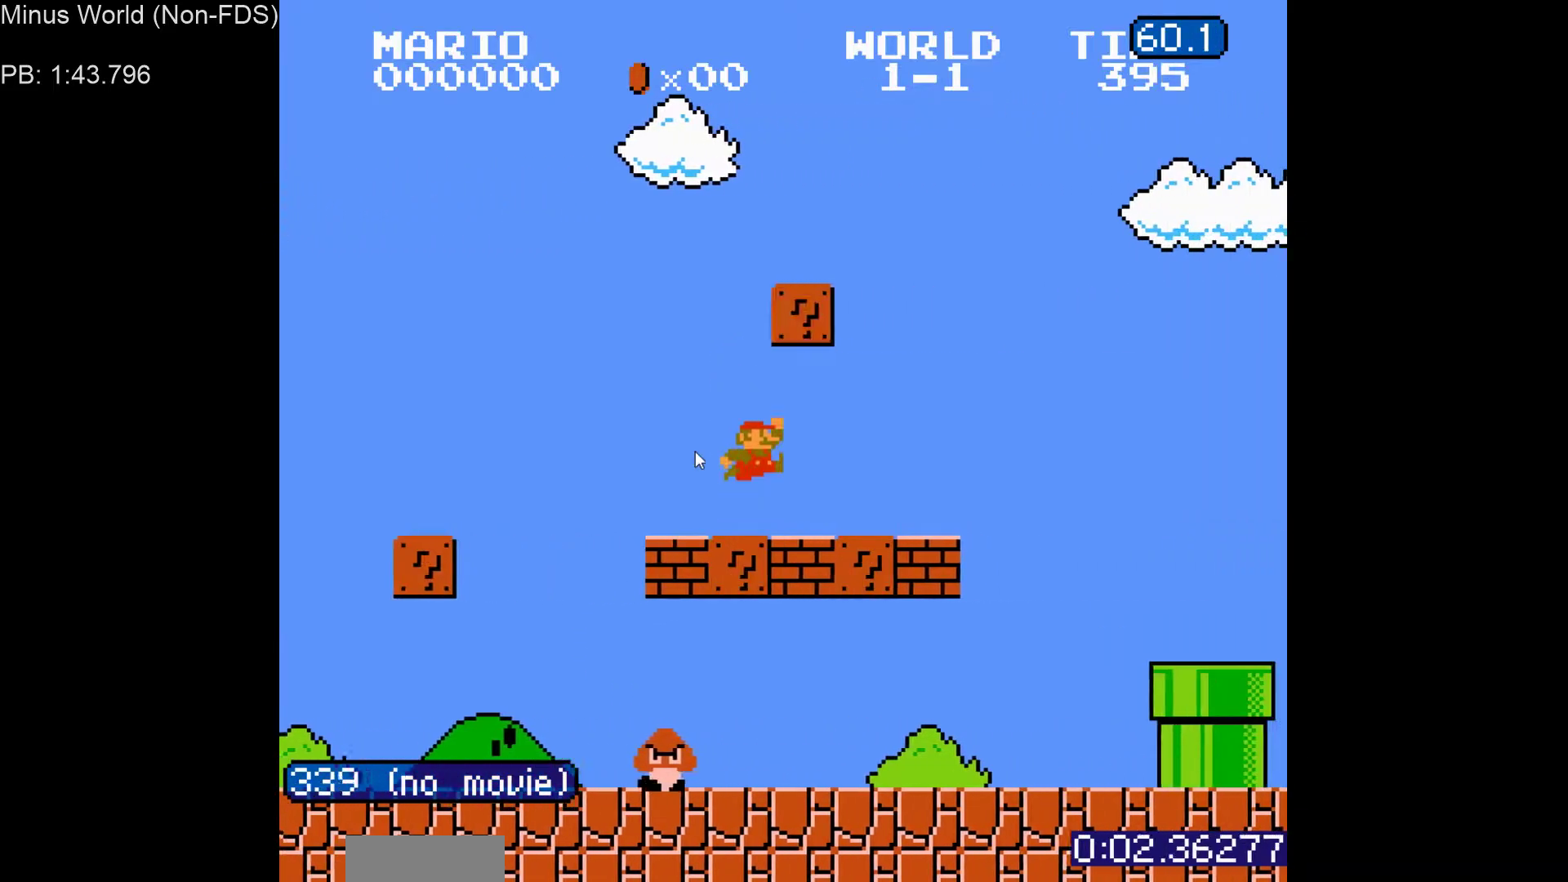
{"buttons": ["B", "DPAD_RIGHT"], "events": [[50, "A", "up"], [300, "A", "down"], [400, "A", "up"]]}
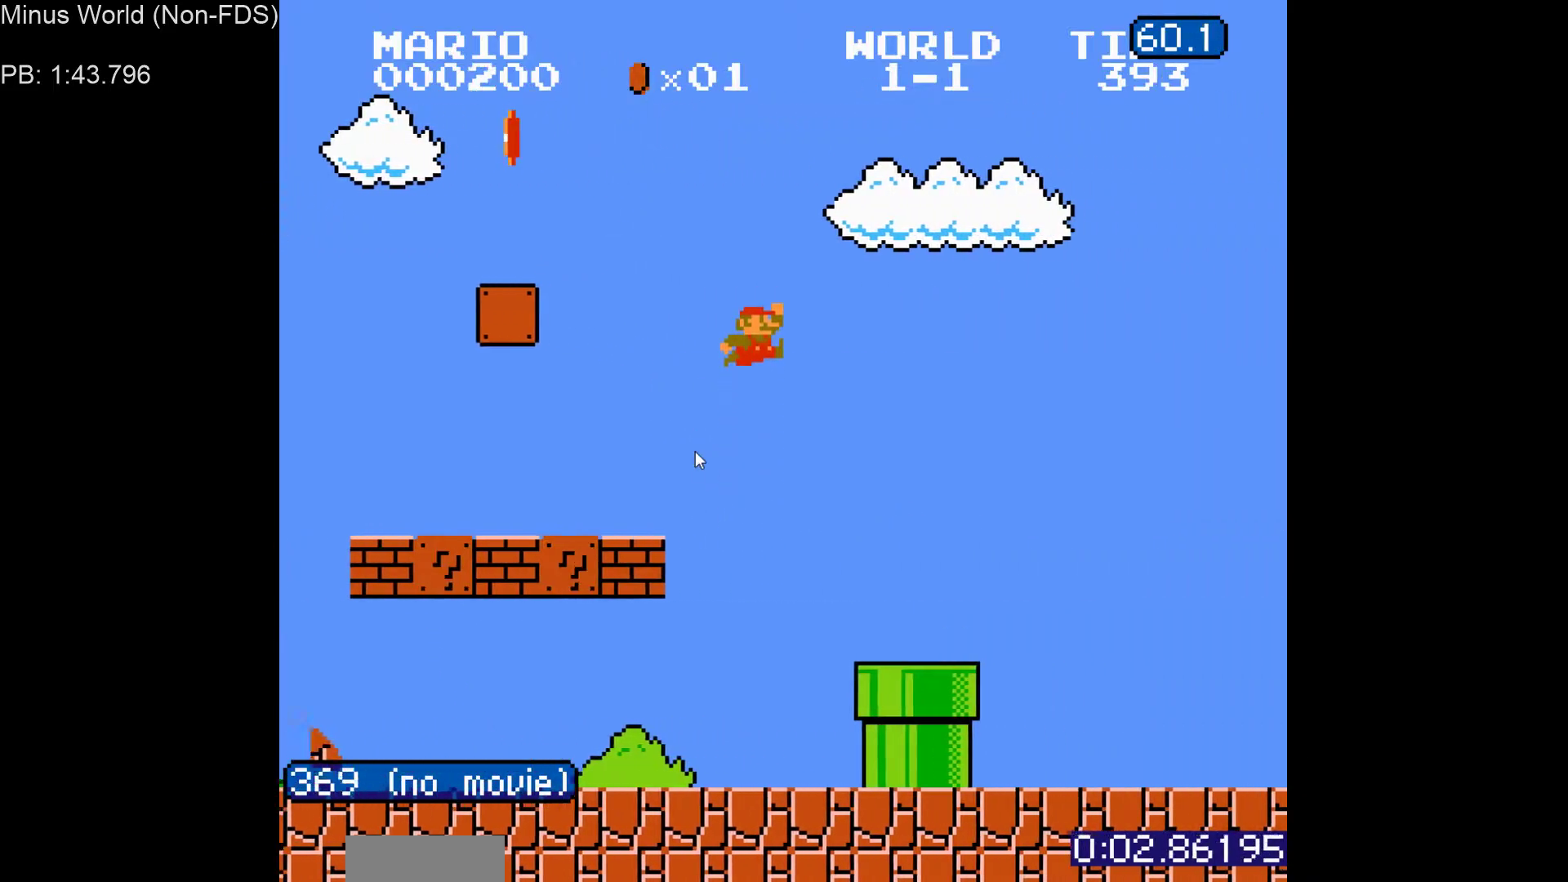
{"buttons": ["B", "DPAD_RIGHT"], "events": []}
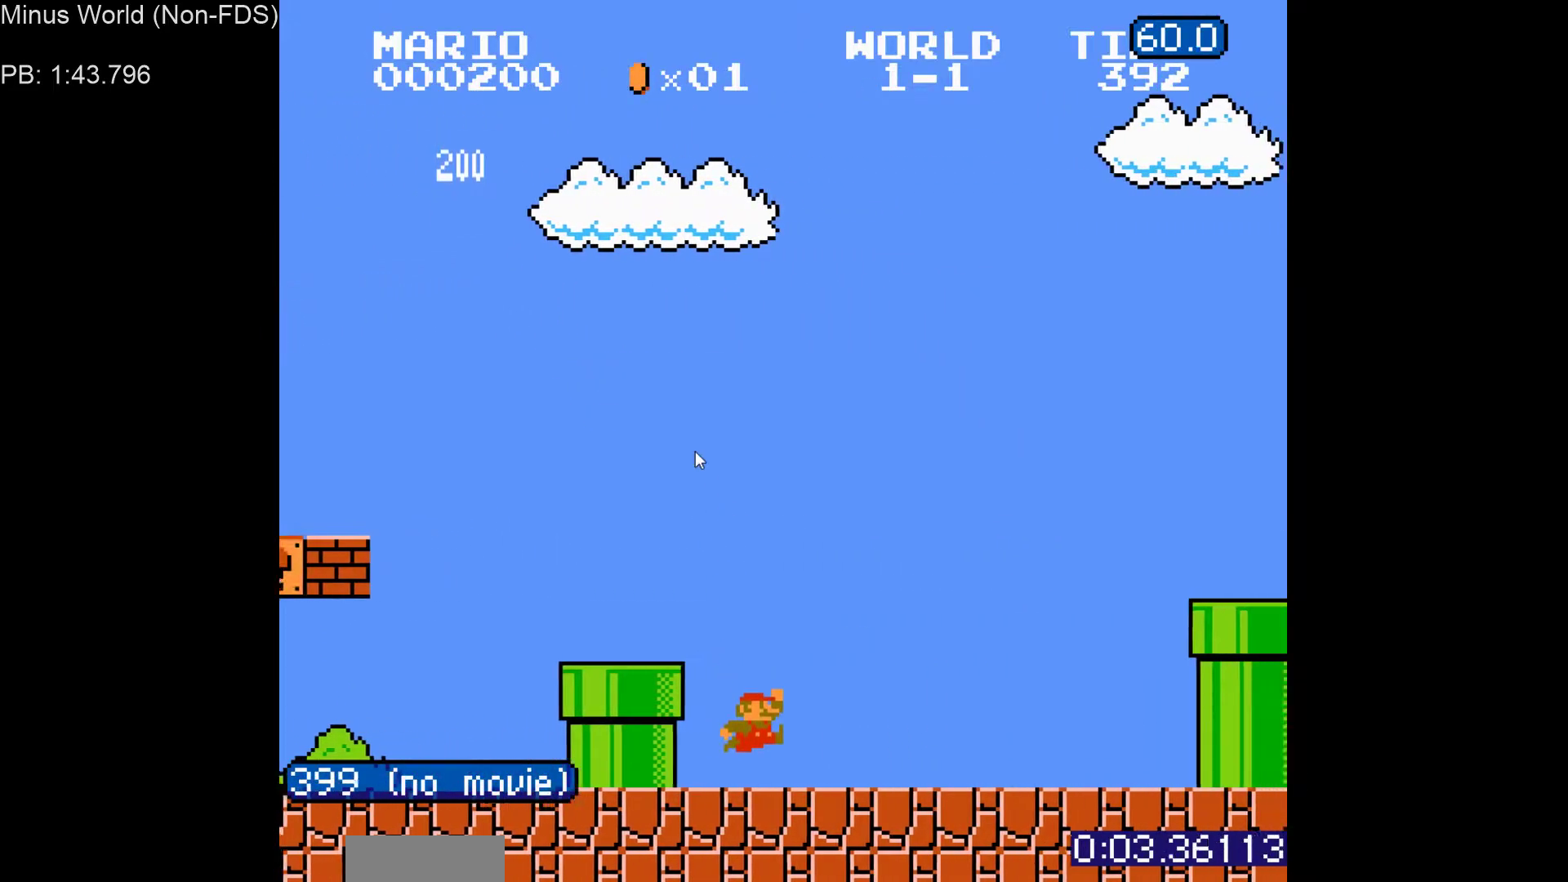
{"buttons": ["B", "DPAD_RIGHT"], "events": [[183, "A", "down"], [500, "A", "up"]]}
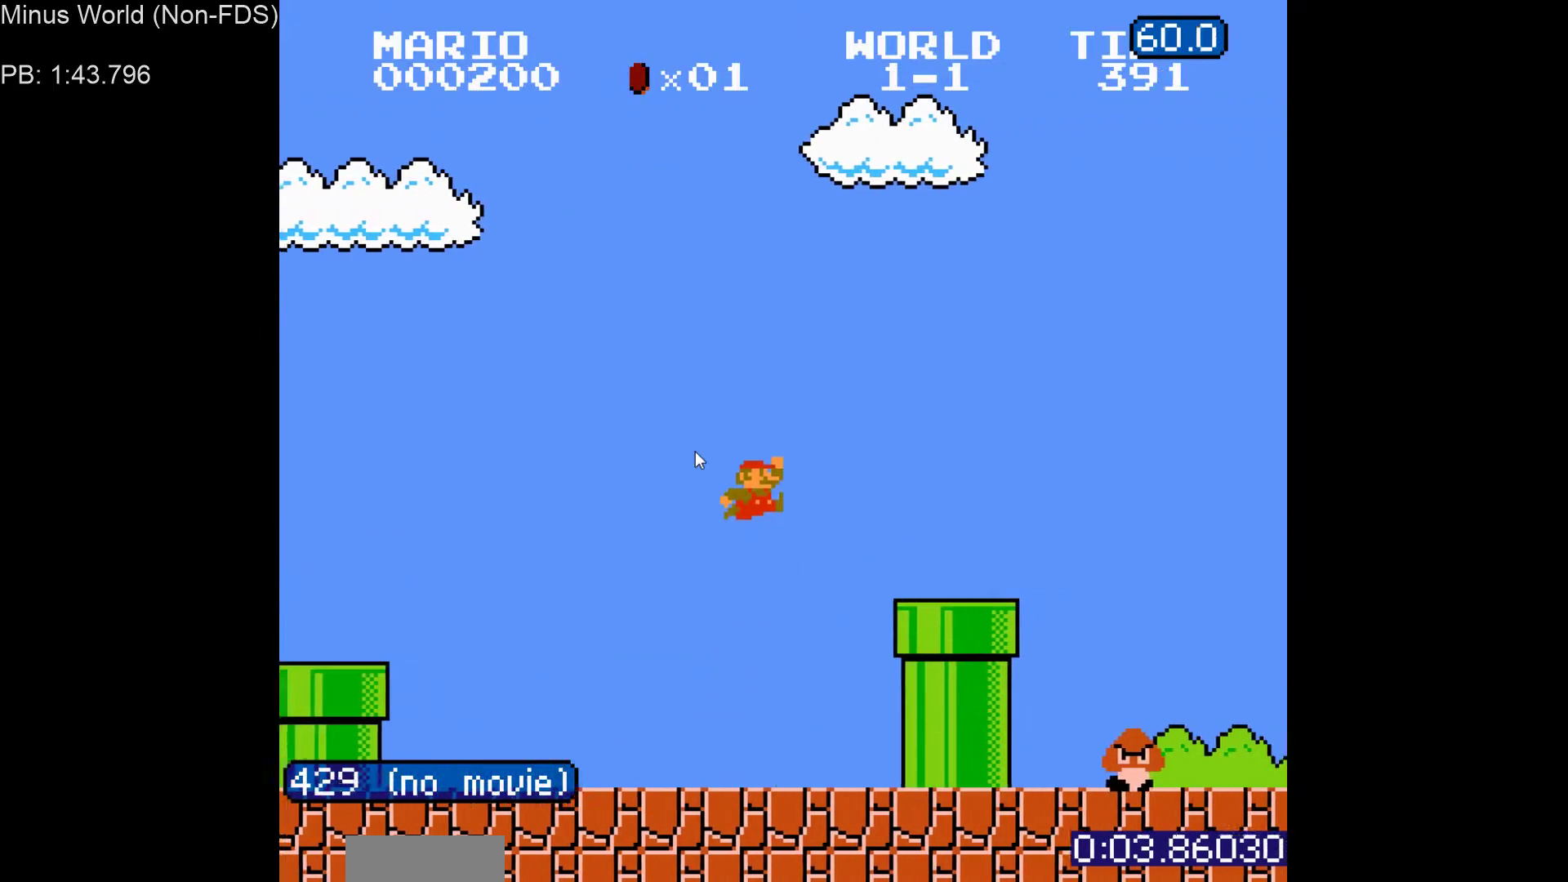
{"buttons": ["A", "B", "DPAD_RIGHT"], "events": [[267, "A", "down"]]}
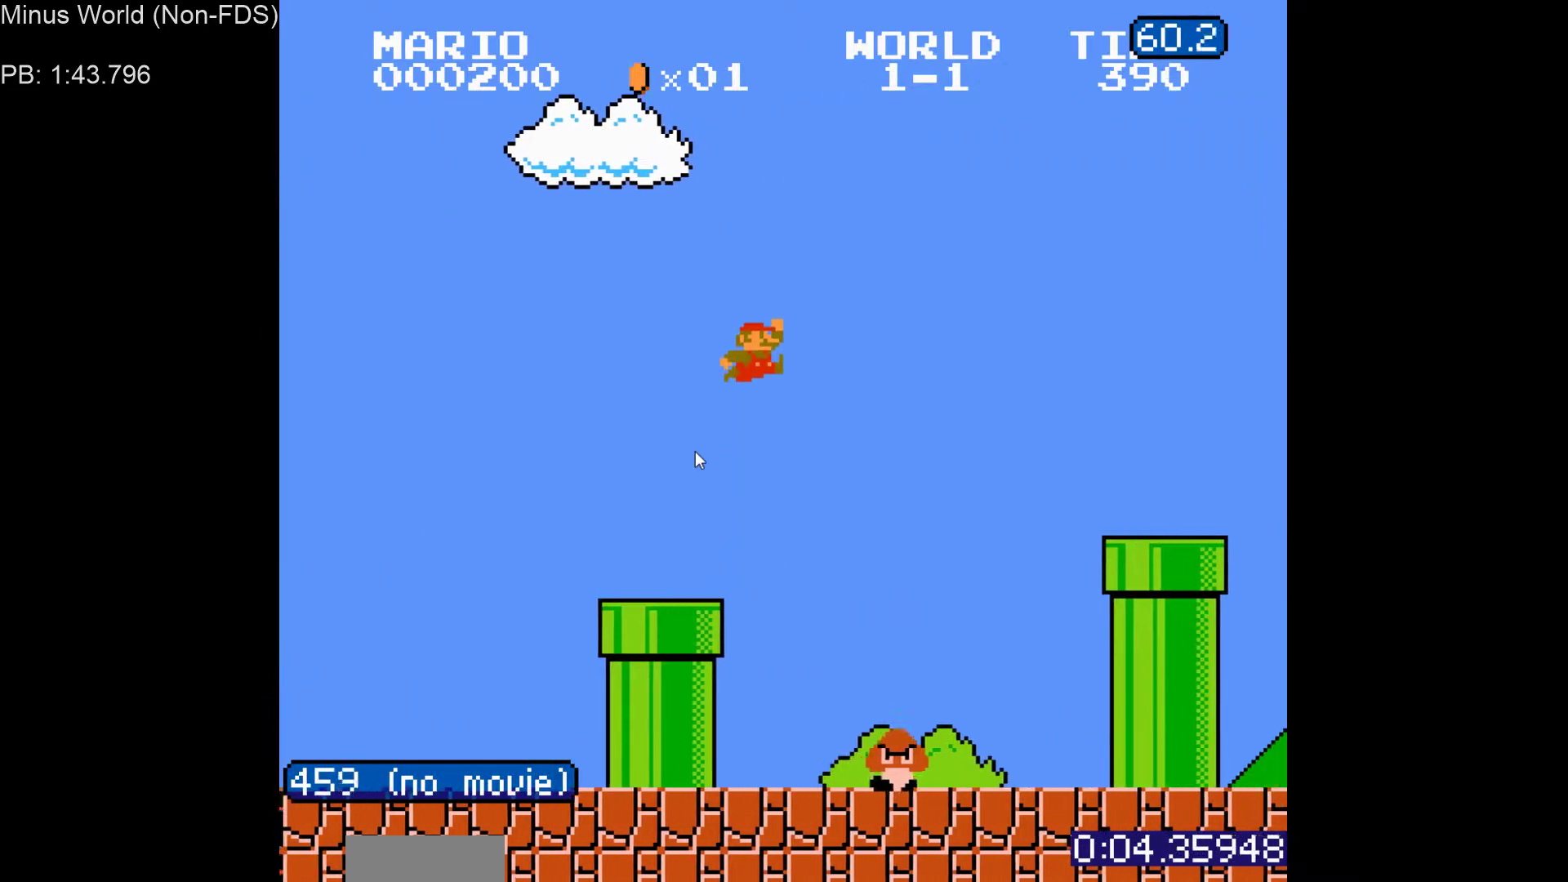
{"buttons": ["B", "DPAD_RIGHT"], "events": [[200, "A", "up"]]}
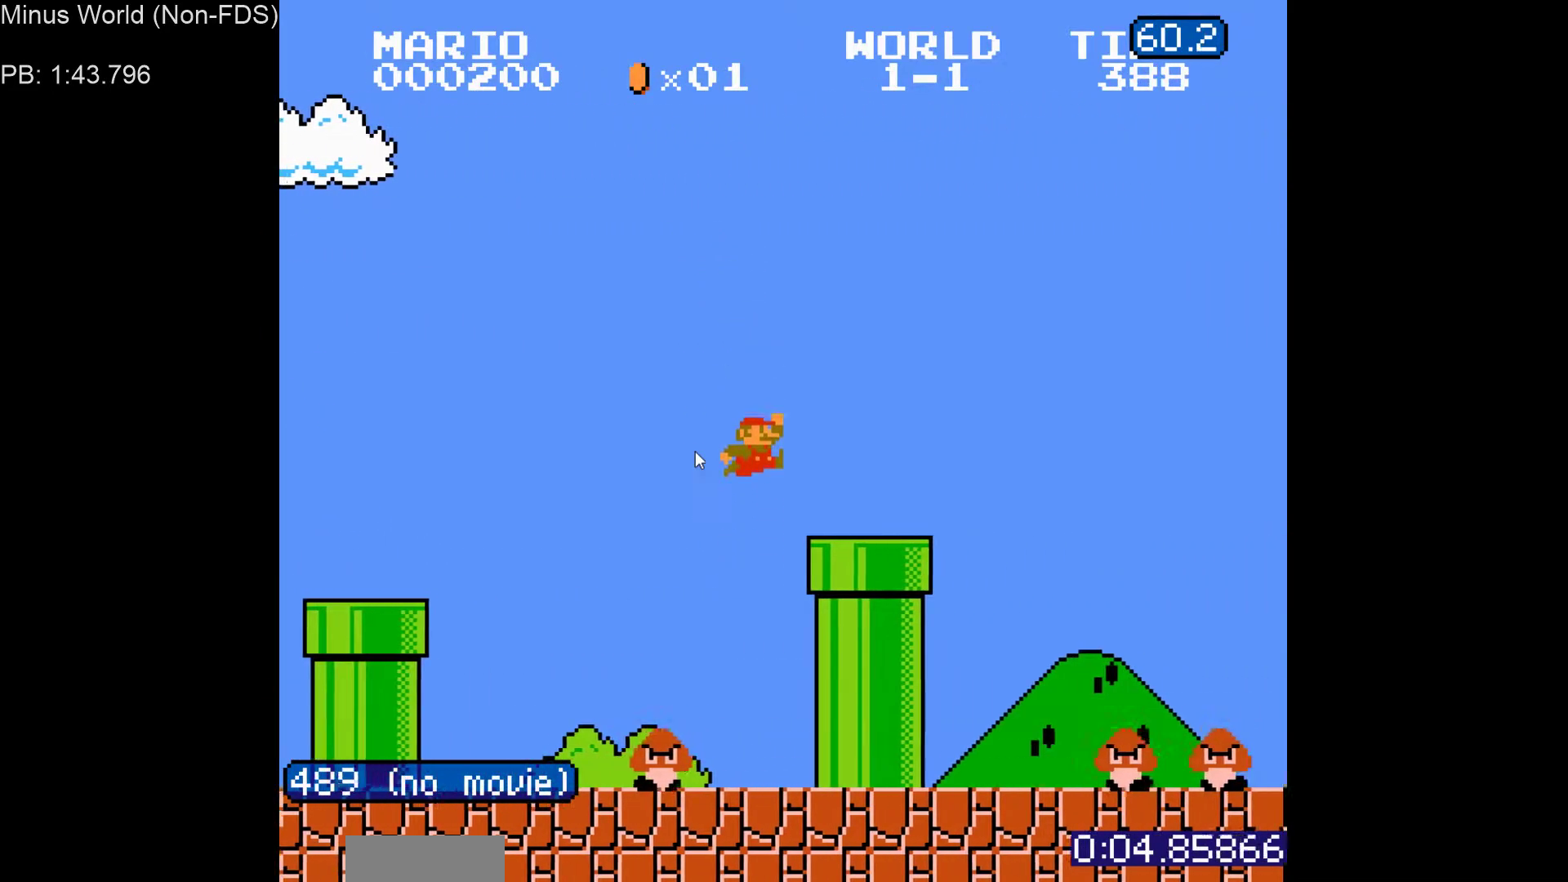
{"buttons": ["B", "DPAD_RIGHT"], "events": [[100, "A", "down"], [183, "A", "up"]]}
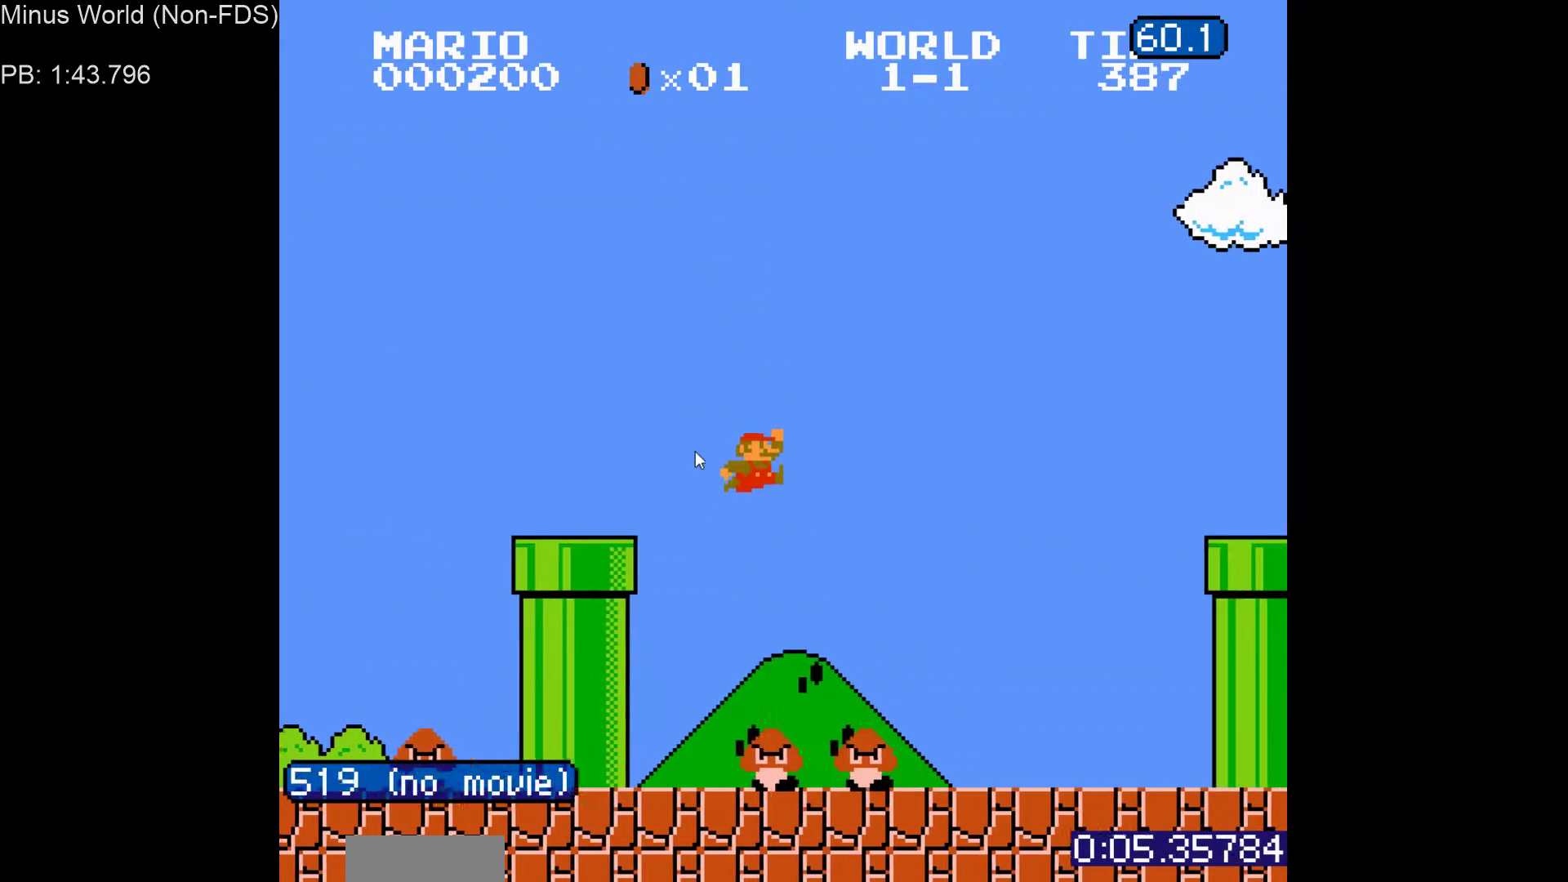
{"buttons": ["A", "B", "DPAD_RIGHT"], "events": [[350, "A", "down"]]}
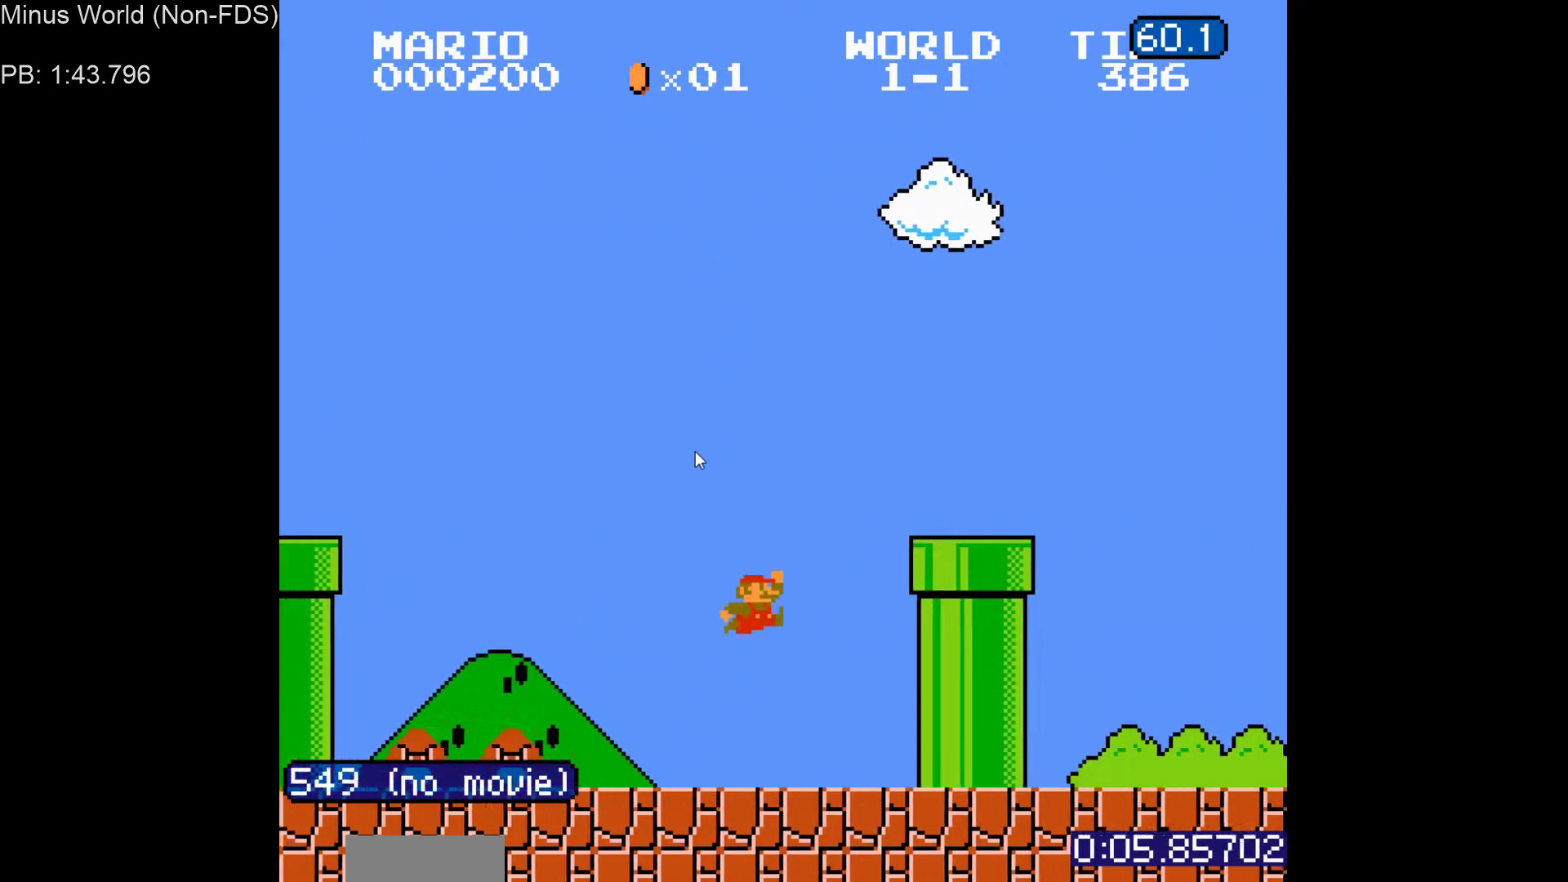
{"buttons": ["B"], "events": [[117, "A", "up"], [167, "DPAD_RIGHT", "up"], [217, "DPAD_DOWN", "down"], [483, "DPAD_DOWN", "up"]]}
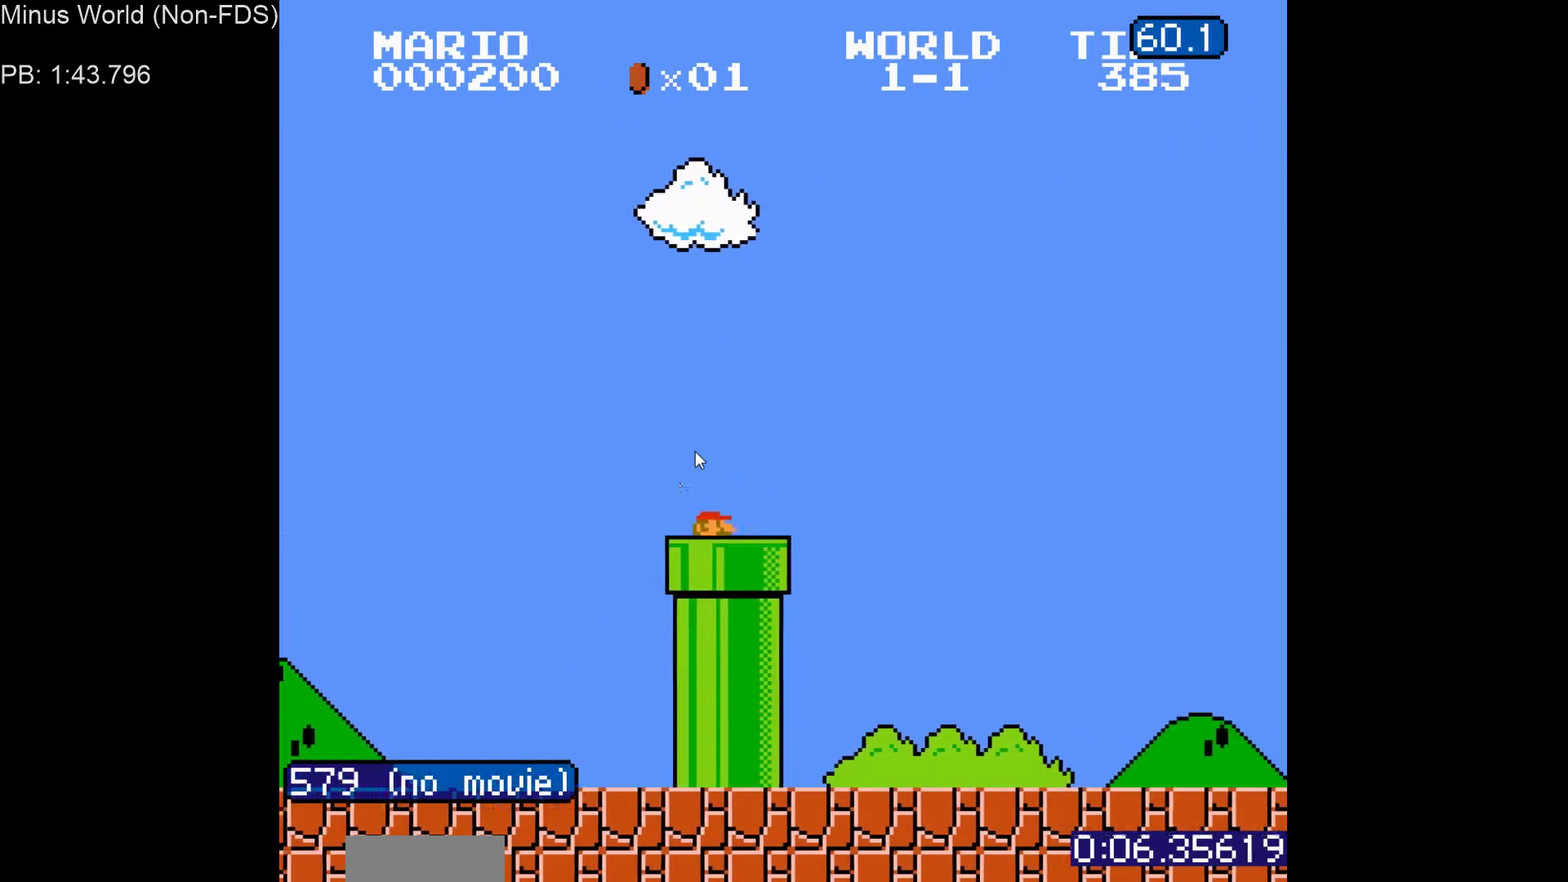
{"buttons": ["B"], "events": []}